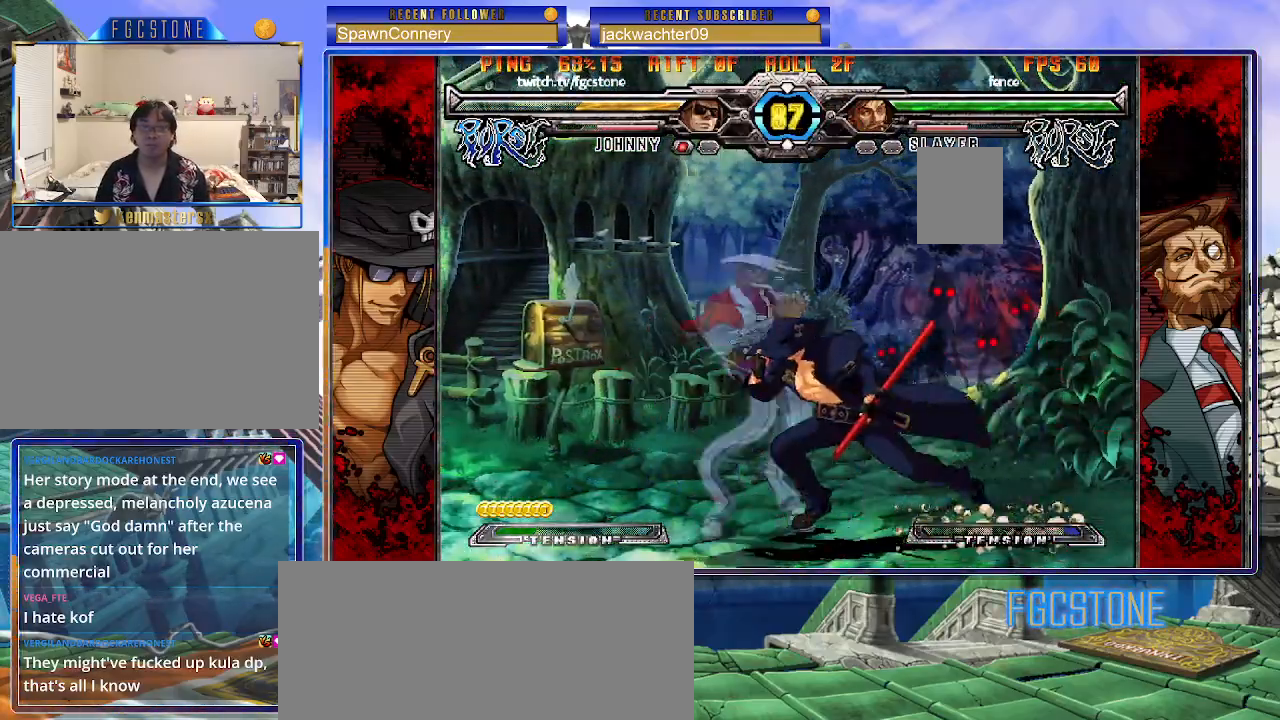
Gameplay with a controller (arcade stick); each line is a JSON object with the inputs held at the frame after it. "events" lists button and stick changes between this image and that frame as [ms after this image, input, new state], when the widget could be followed in between. Not read: L3 R3.
{"buttons": [], "left_stick": "left", "events": [[17, "left_stick", "right"], [100, "HS", "down"], [233, "HS", "up"], [400, "left_stick", "down"], [500, "left_stick", "left"]]}
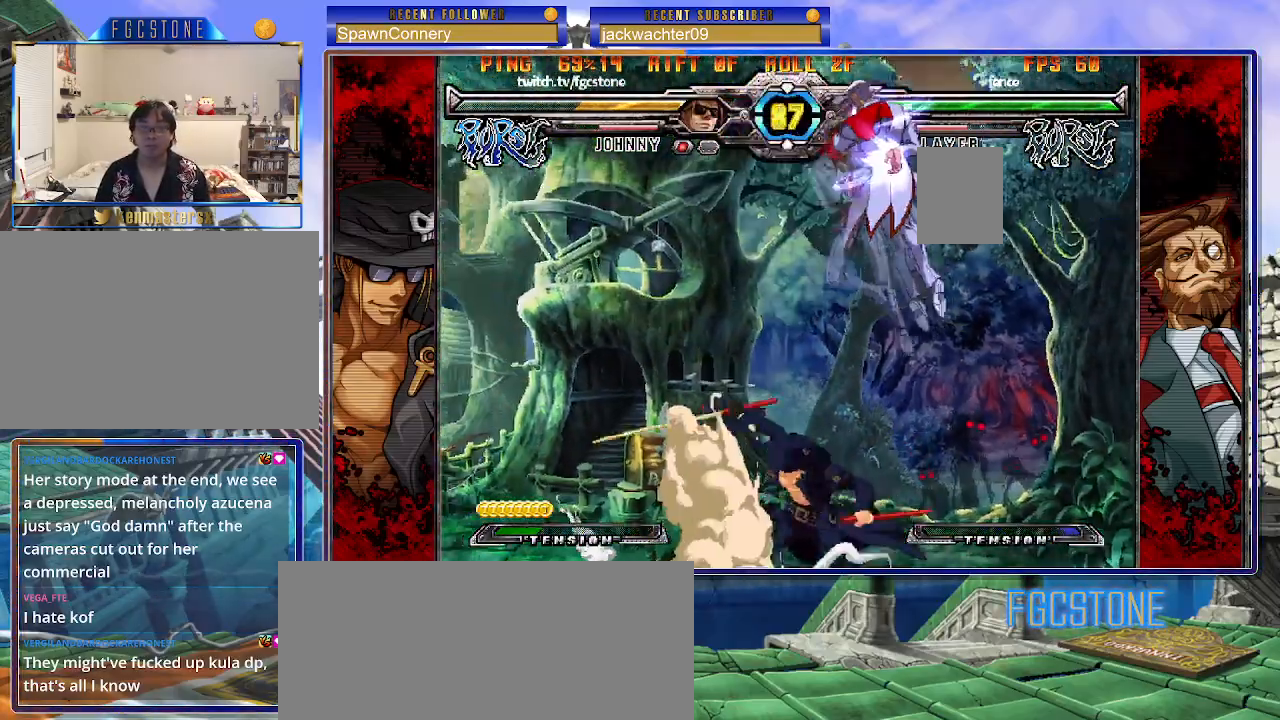
{"buttons": [], "left_stick": "left", "events": [[50, "left_stick", "center"], [350, "left_stick", "left"], [400, "K", "down"], [467, "K", "up"]]}
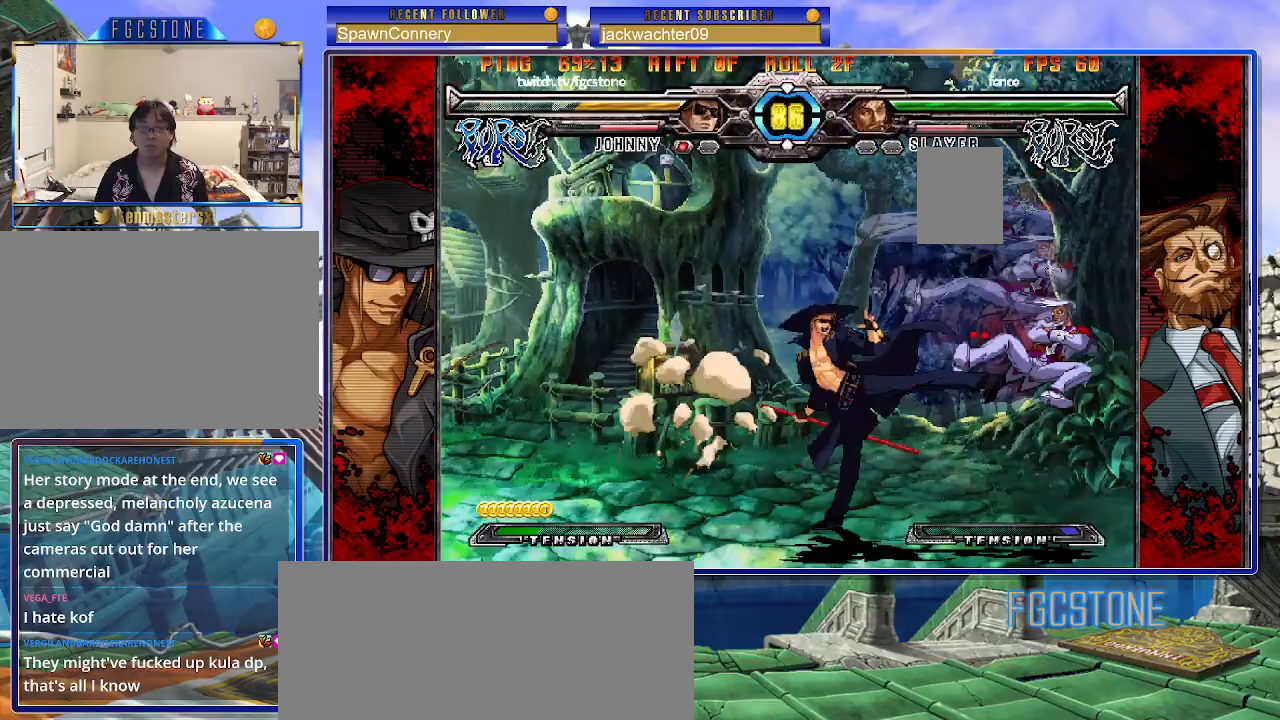
{"buttons": [], "left_stick": "right", "events": [[50, "HS", "down"], [150, "HS", "up"], [417, "left_stick", "down"], [500, "left_stick", "right"]]}
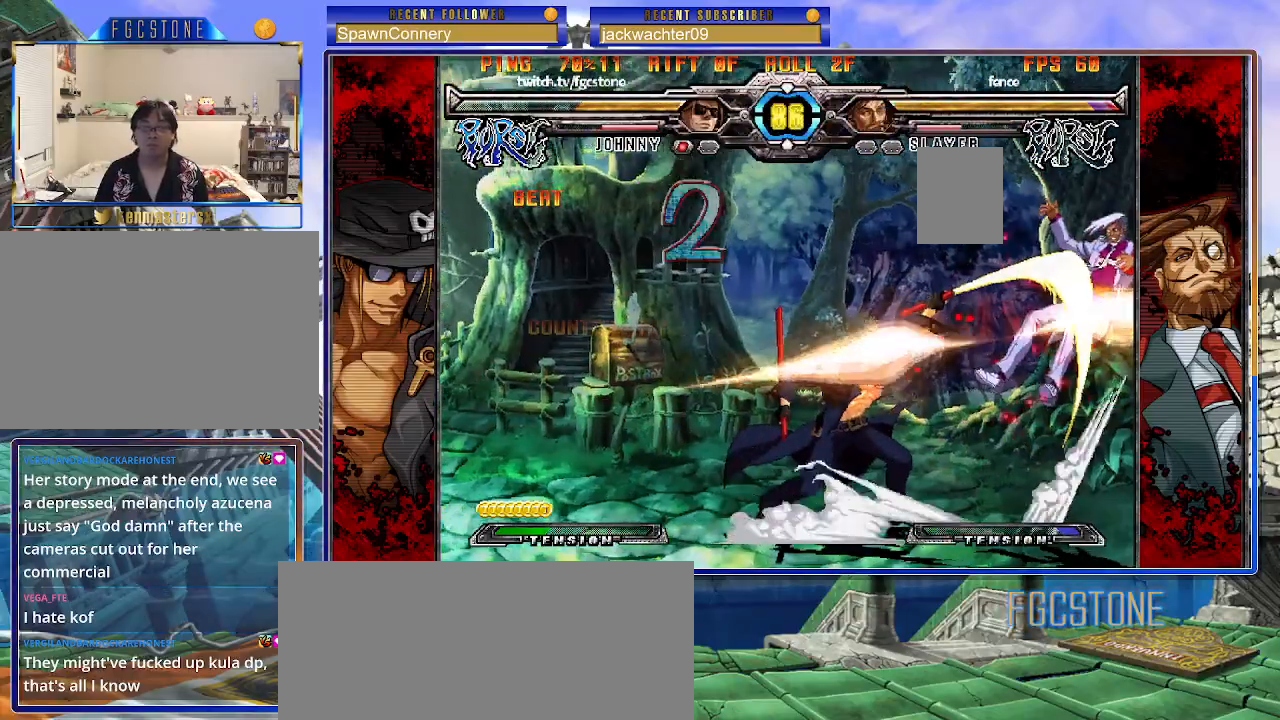
{"buttons": [], "left_stick": "center", "events": [[67, "P", "down"], [100, "left_stick", "center"], [133, "P", "up"]]}
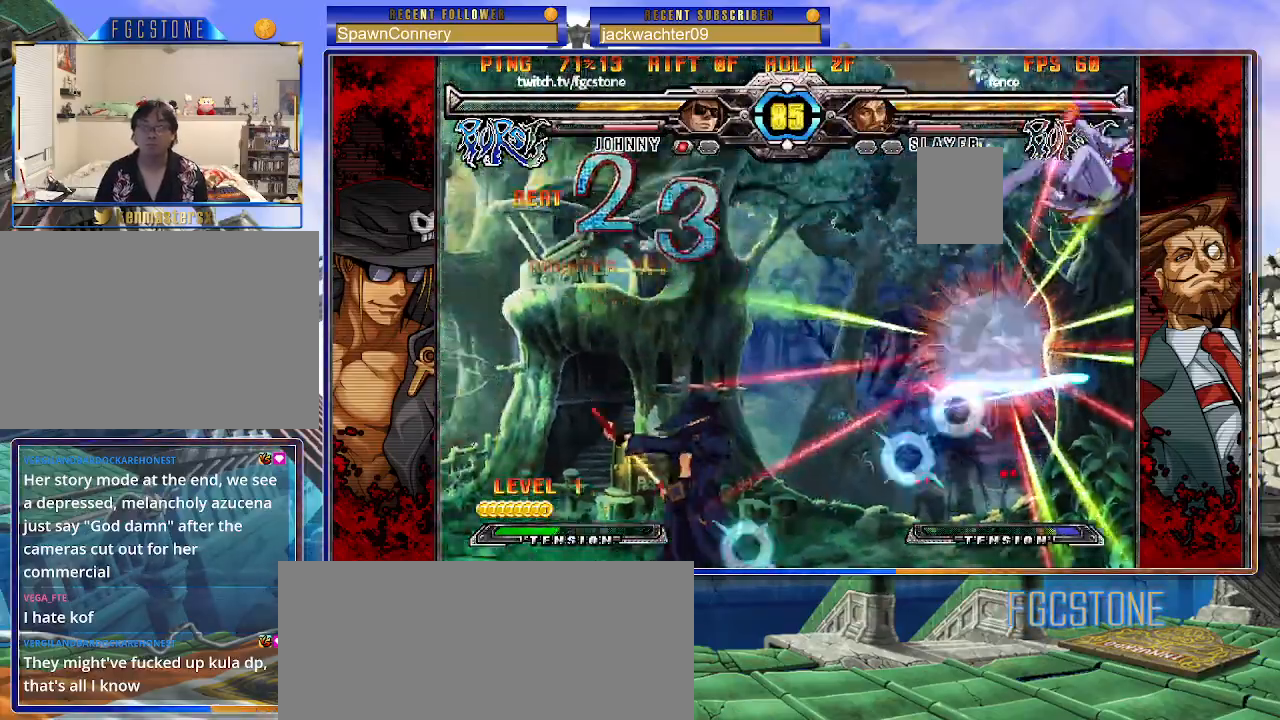
{"buttons": [], "left_stick": "left", "events": [[33, "left_stick", "right"], [100, "left_stick", "center"], [183, "left_stick", "right"], [250, "left_stick", "up-right"], [367, "S", "down"], [400, "left_stick", "center"], [417, "S", "up"], [450, "left_stick", "left"]]}
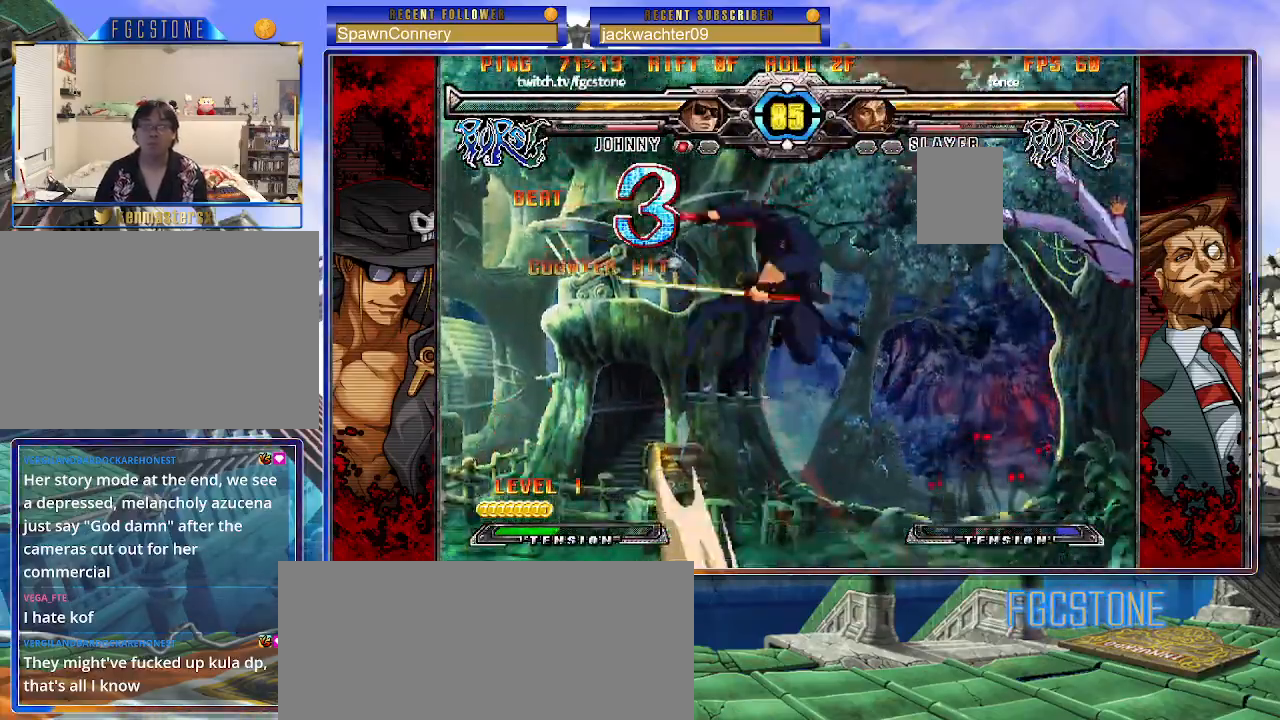
{"buttons": [], "left_stick": "center", "events": [[50, "left_stick", "down"], [133, "left_stick", "right"], [200, "HS", "down"], [200, "left_stick", "center"], [250, "HS", "up"]]}
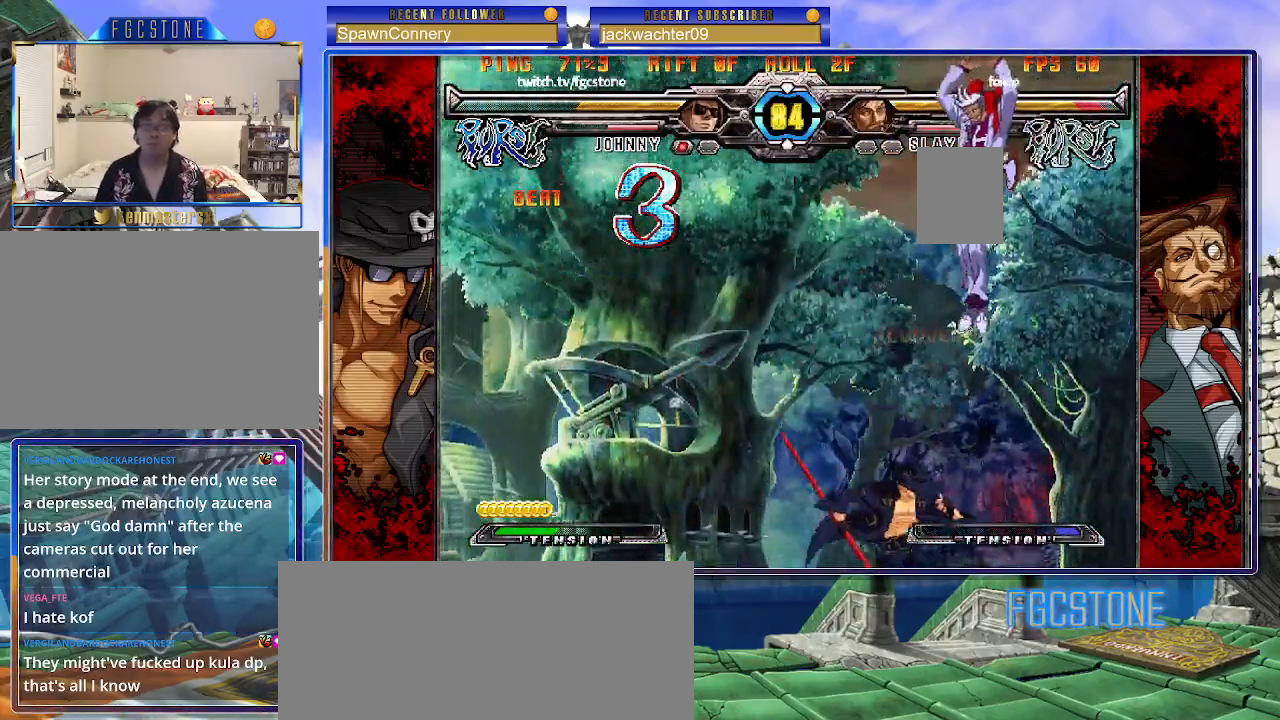
{"buttons": [], "left_stick": "down", "events": [[183, "left_stick", "right"], [383, "left_stick", "down"]]}
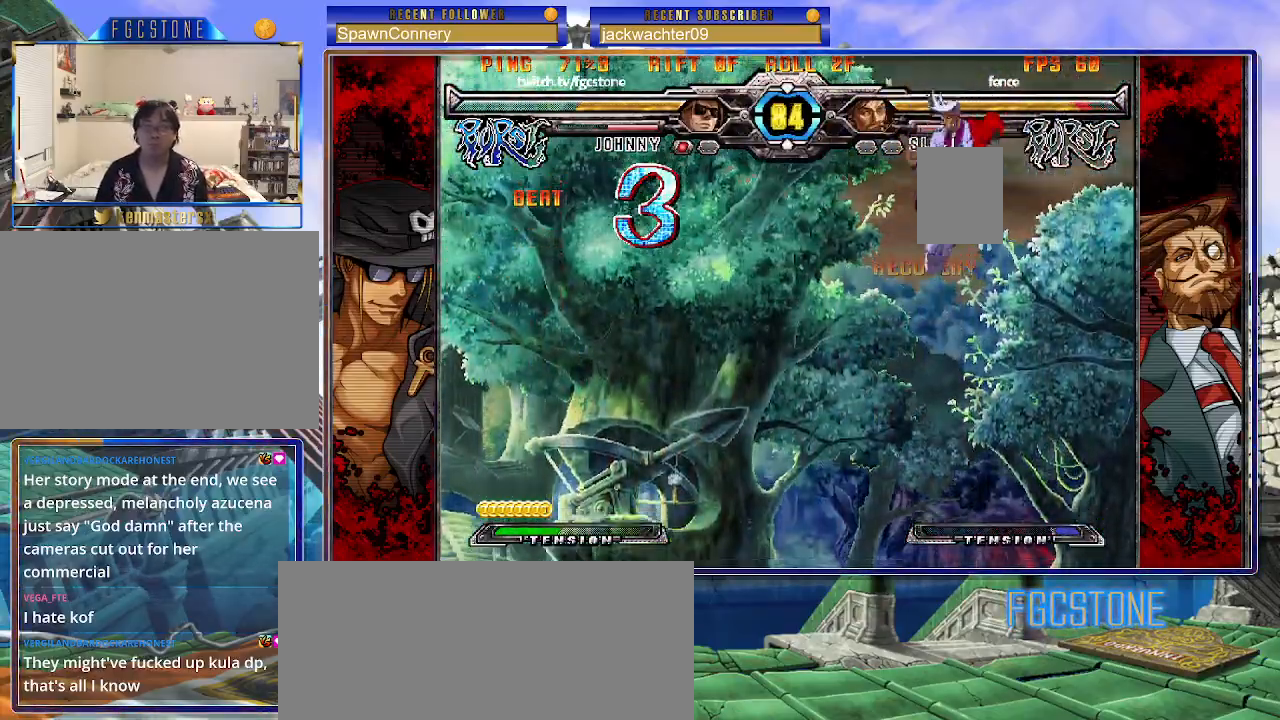
{"buttons": [], "left_stick": "right", "events": [[50, "left_stick", "right"], [167, "HS", "down"], [167, "left_stick", "center"], [233, "HS", "up"], [417, "left_stick", "right"]]}
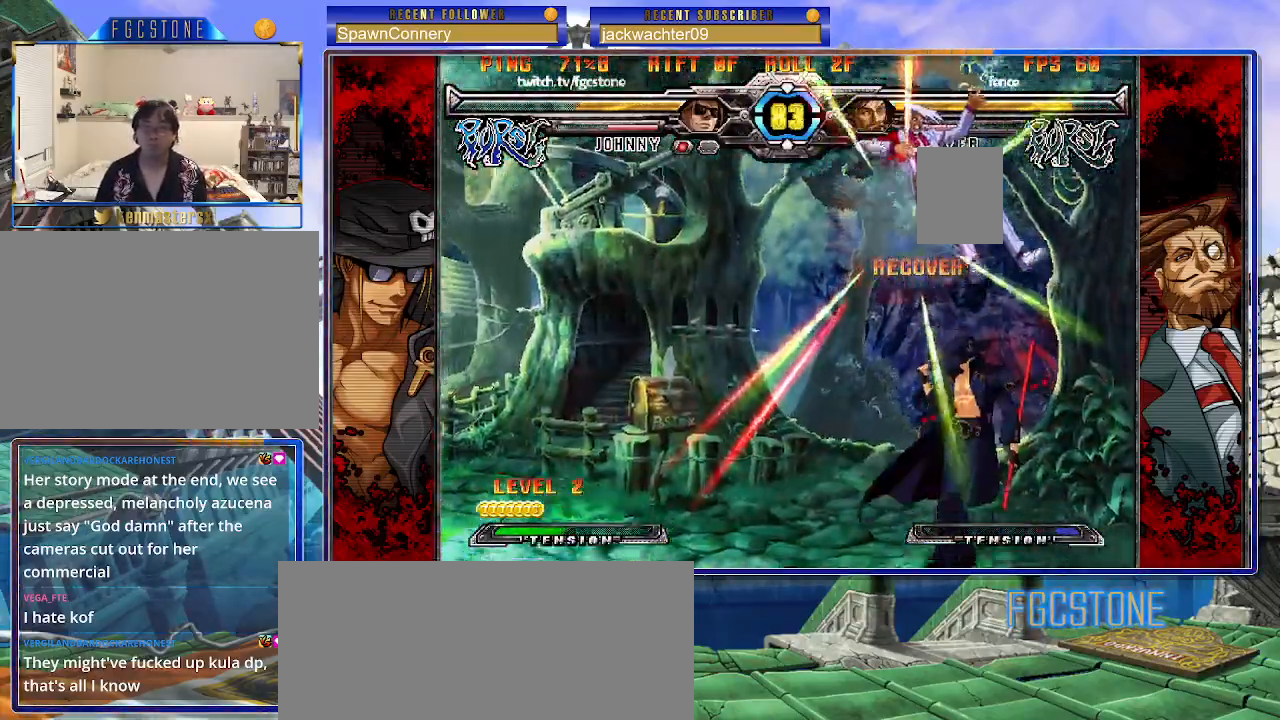
{"buttons": [], "left_stick": "down-left", "events": [[183, "HS", "down"], [200, "left_stick", "center"], [300, "HS", "up"], [333, "left_stick", "down-right"], [400, "left_stick", "down-left"]]}
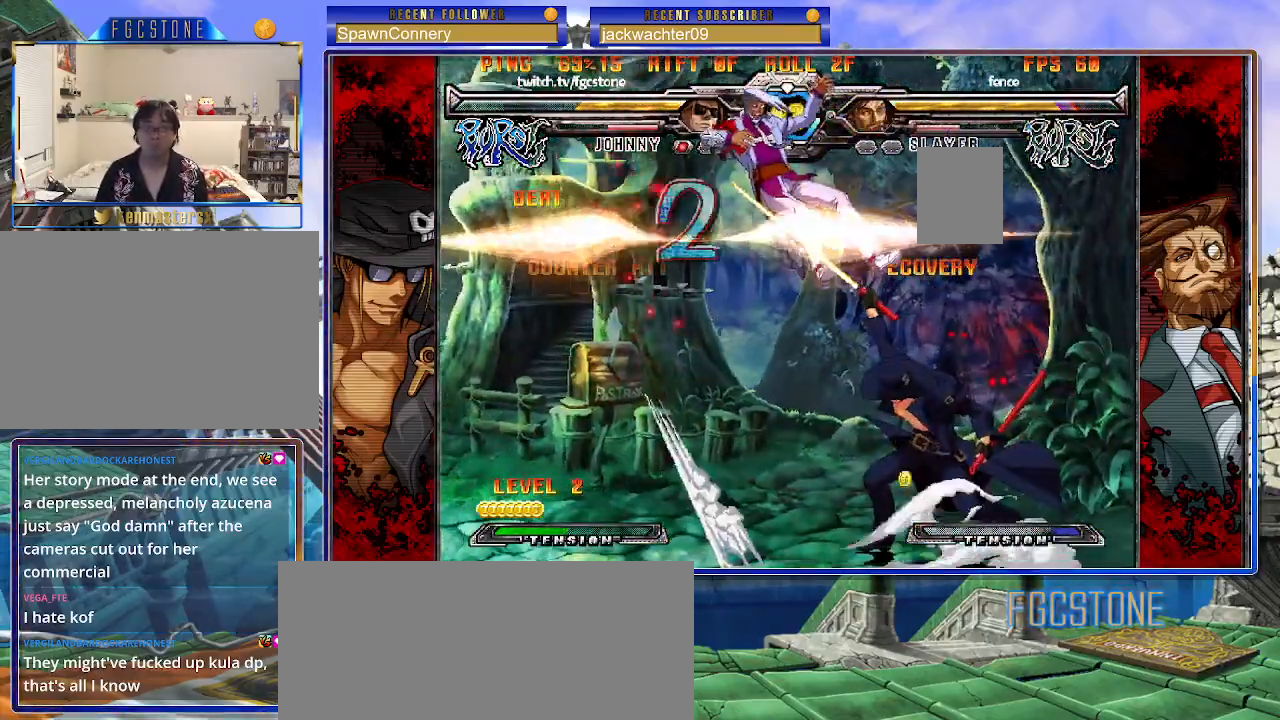
{"buttons": [], "left_stick": "center", "events": [[17, "left_stick", "center"], [33, "P", "down"], [117, "P", "up"]]}
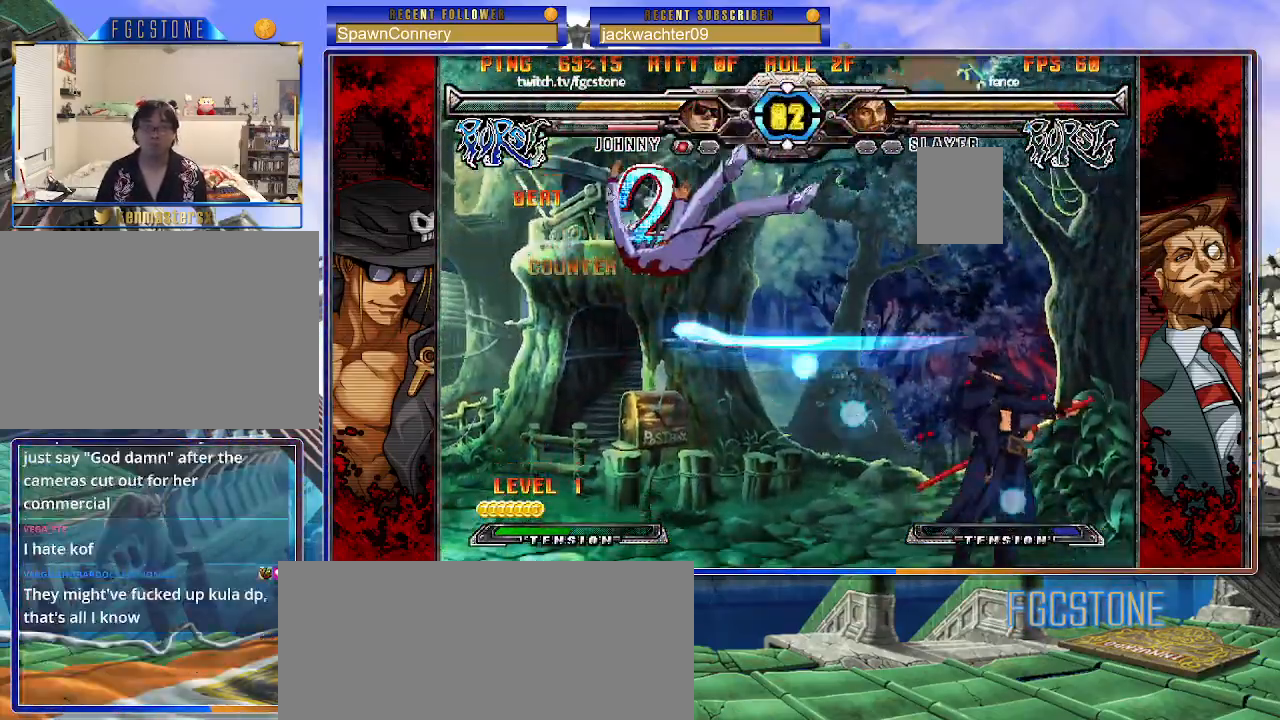
{"buttons": [], "left_stick": "up-left", "events": [[250, "left_stick", "left"], [317, "left_stick", "center"], [383, "left_stick", "left"], [500, "left_stick", "up-left"]]}
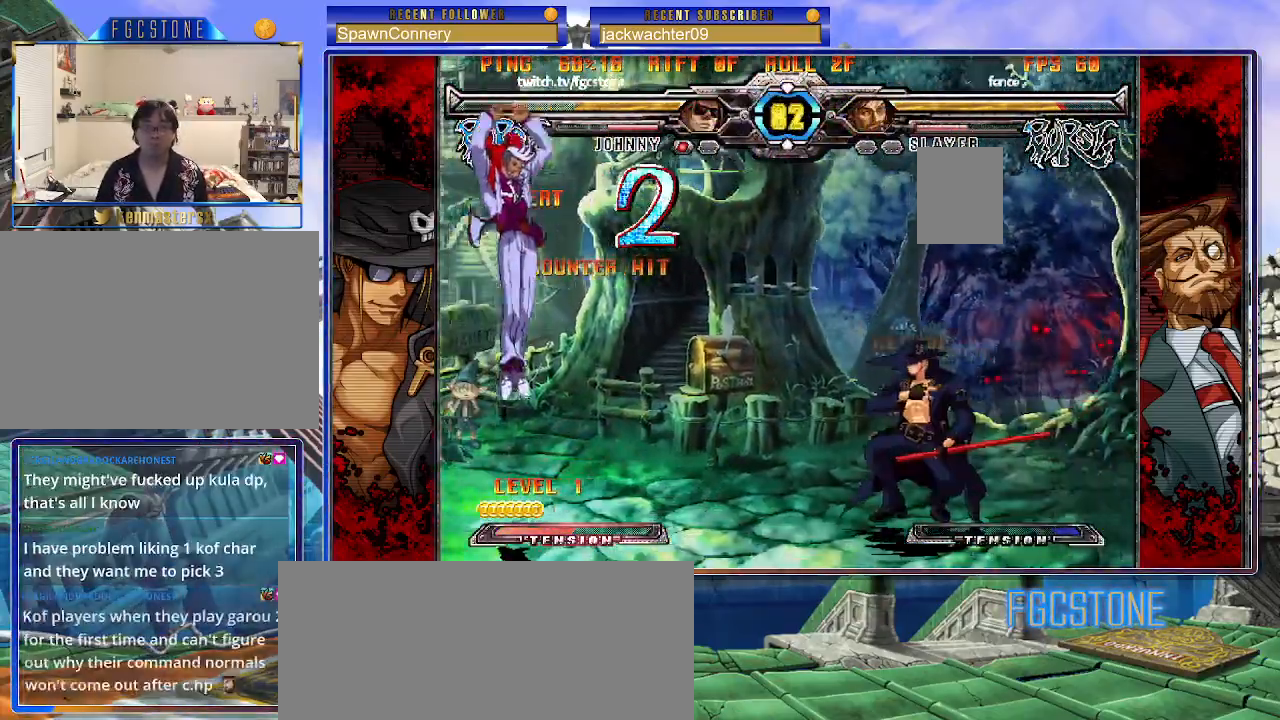
{"buttons": ["HS"], "left_stick": "right", "events": [[167, "left_stick", "right"], [500, "HS", "down"]]}
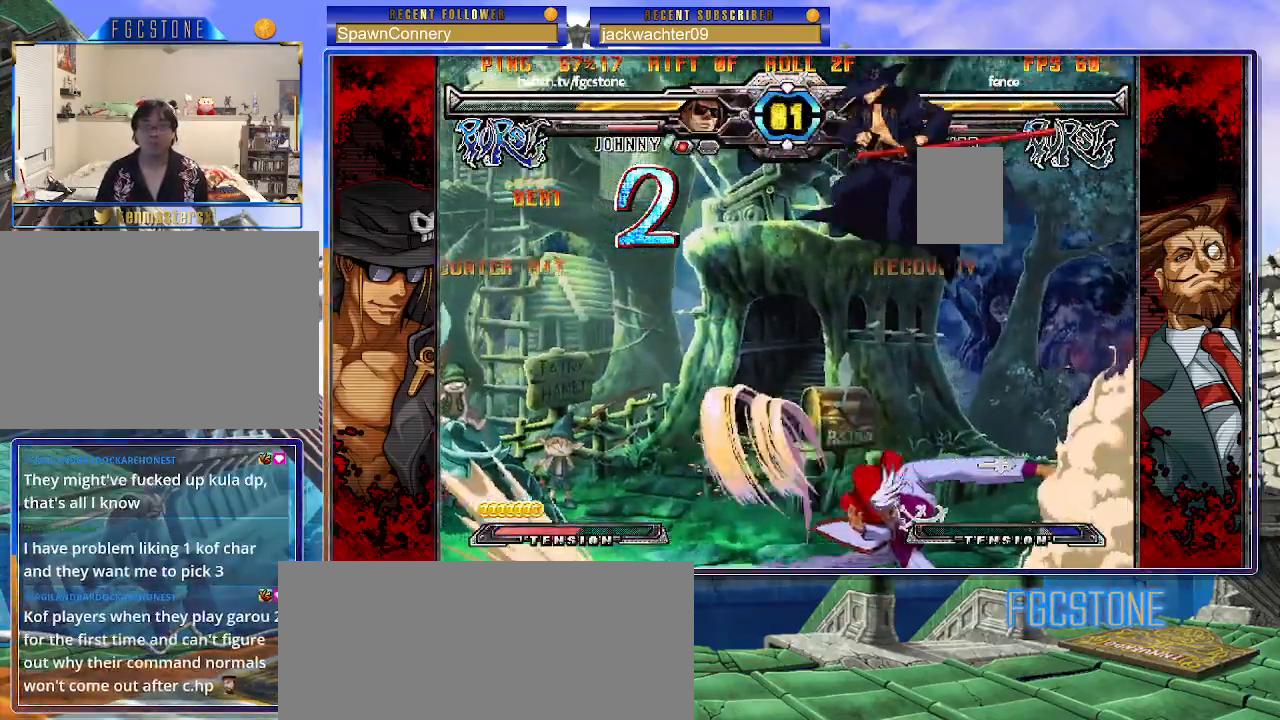
{"buttons": ["S"], "left_stick": "left", "events": [[150, "HS", "up"], [217, "left_stick", "center"], [267, "left_stick", "left"], [367, "K", "down"], [467, "K", "up"], [500, "S", "down"]]}
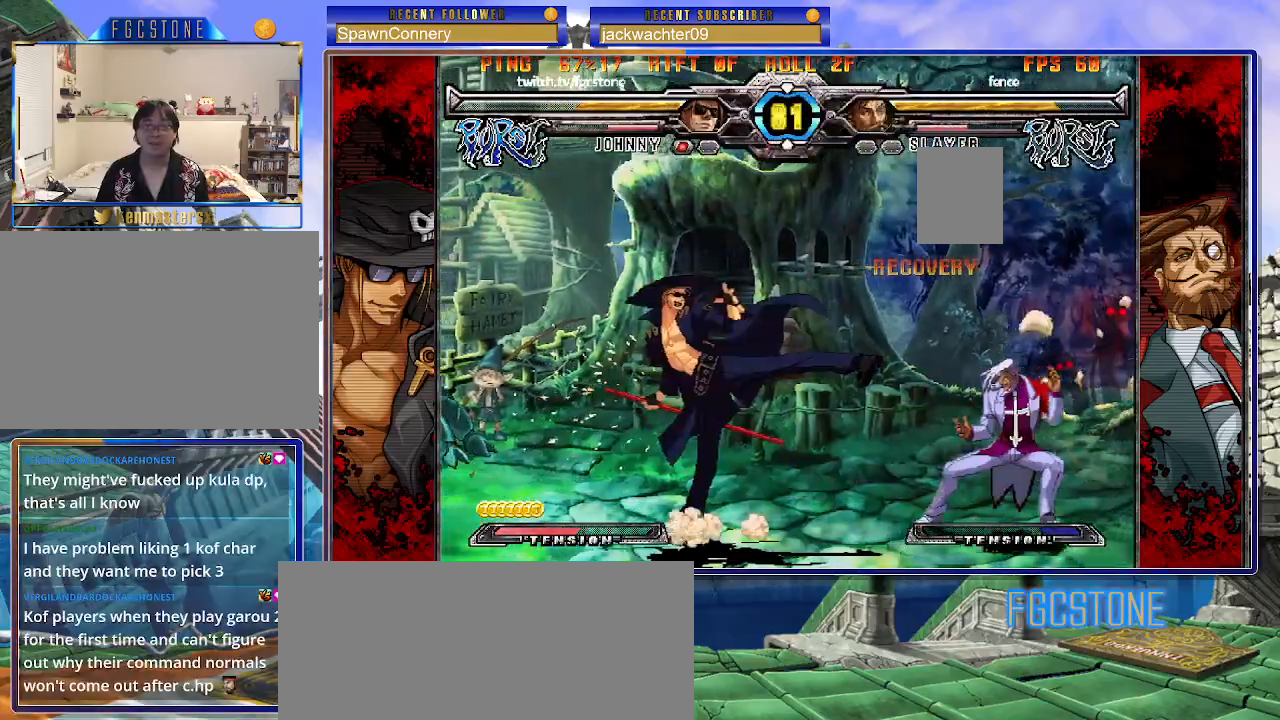
{"buttons": [], "left_stick": "left", "events": [[133, "S", "up"]]}
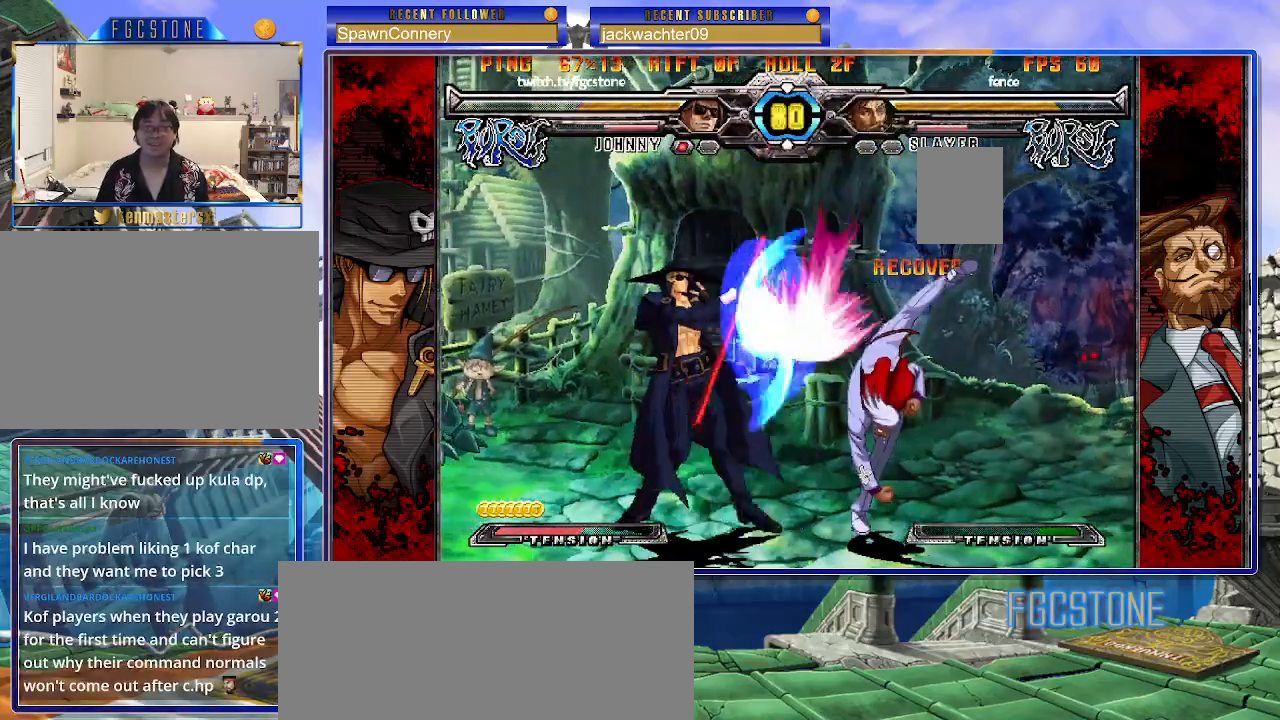
{"buttons": [], "left_stick": "down-right", "events": [[467, "left_stick", "down-right"]]}
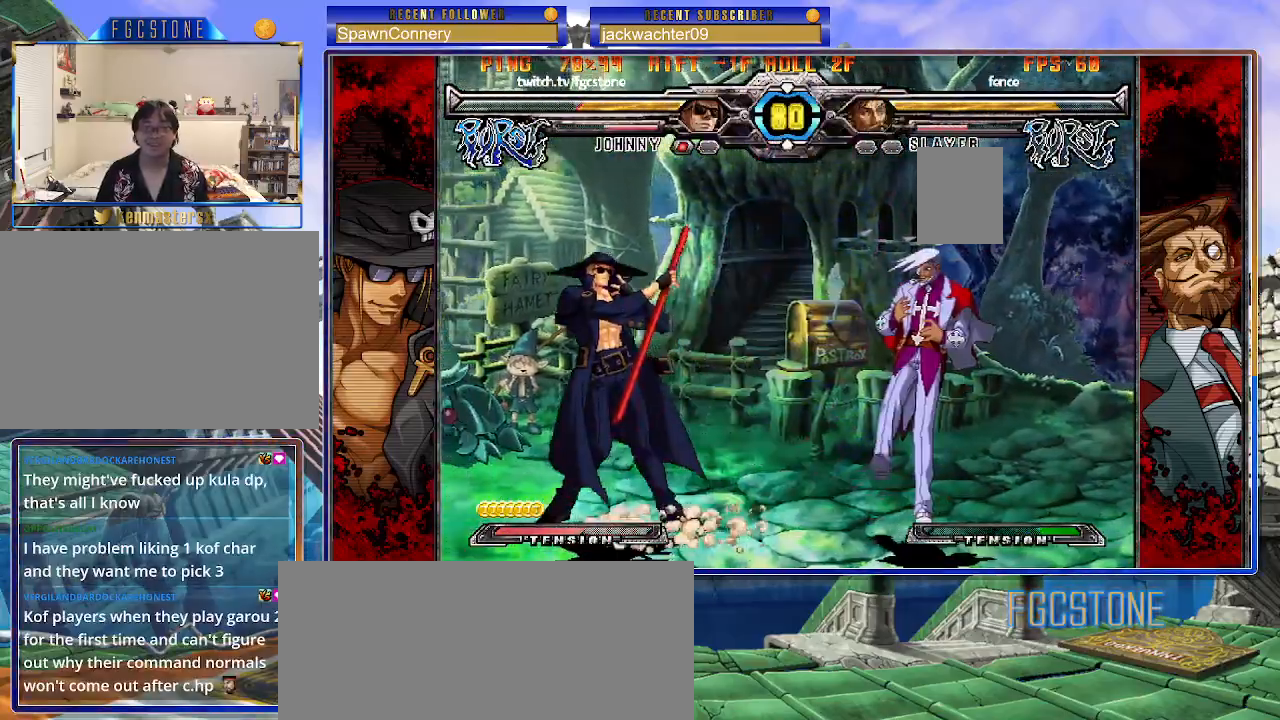
{"buttons": [], "left_stick": "right", "events": [[17, "left_stick", "right"], [50, "HS", "down"], [100, "left_stick", "center"], [117, "HS", "up"], [283, "left_stick", "right"], [333, "left_stick", "center"], [400, "left_stick", "right"]]}
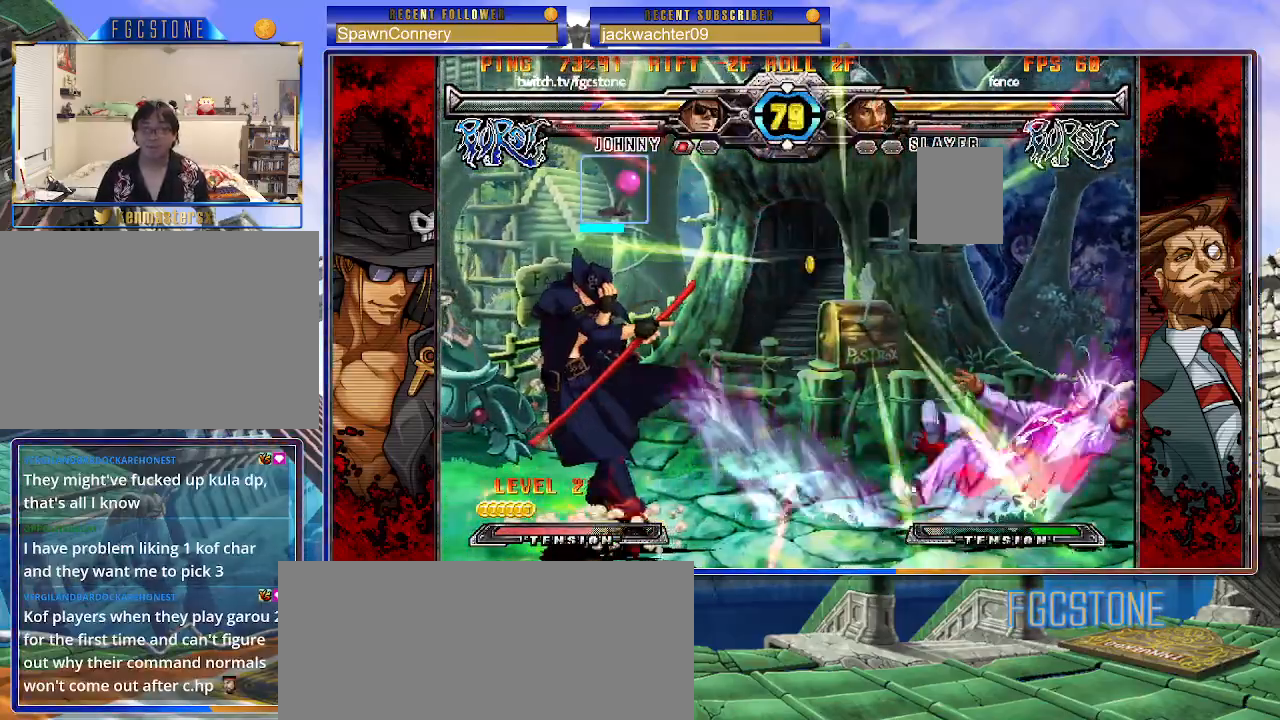
{"buttons": [], "left_stick": "left", "events": [[200, "left_stick", "center"], [250, "left_stick", "left"], [333, "left_stick", "center"], [400, "left_stick", "left"]]}
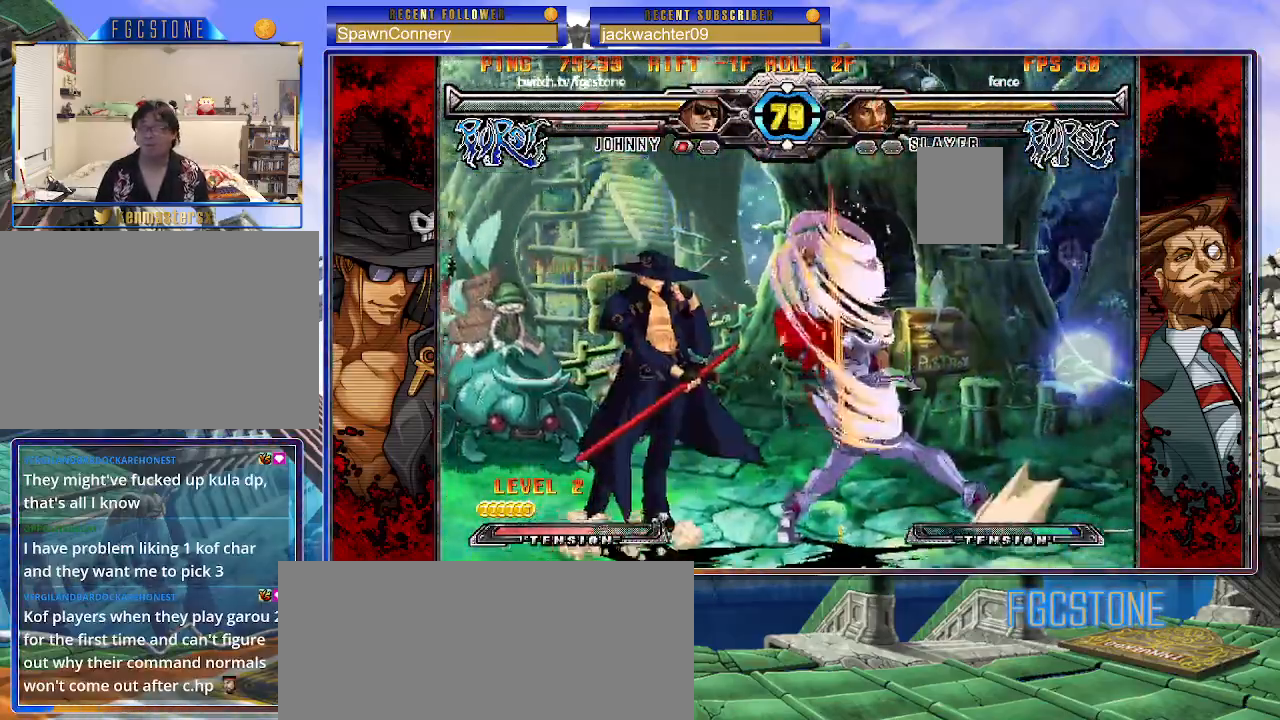
{"buttons": [], "left_stick": "right", "events": [[33, "left_stick", "down-left"], [350, "left_stick", "right"], [417, "left_stick", "center"], [483, "left_stick", "right"]]}
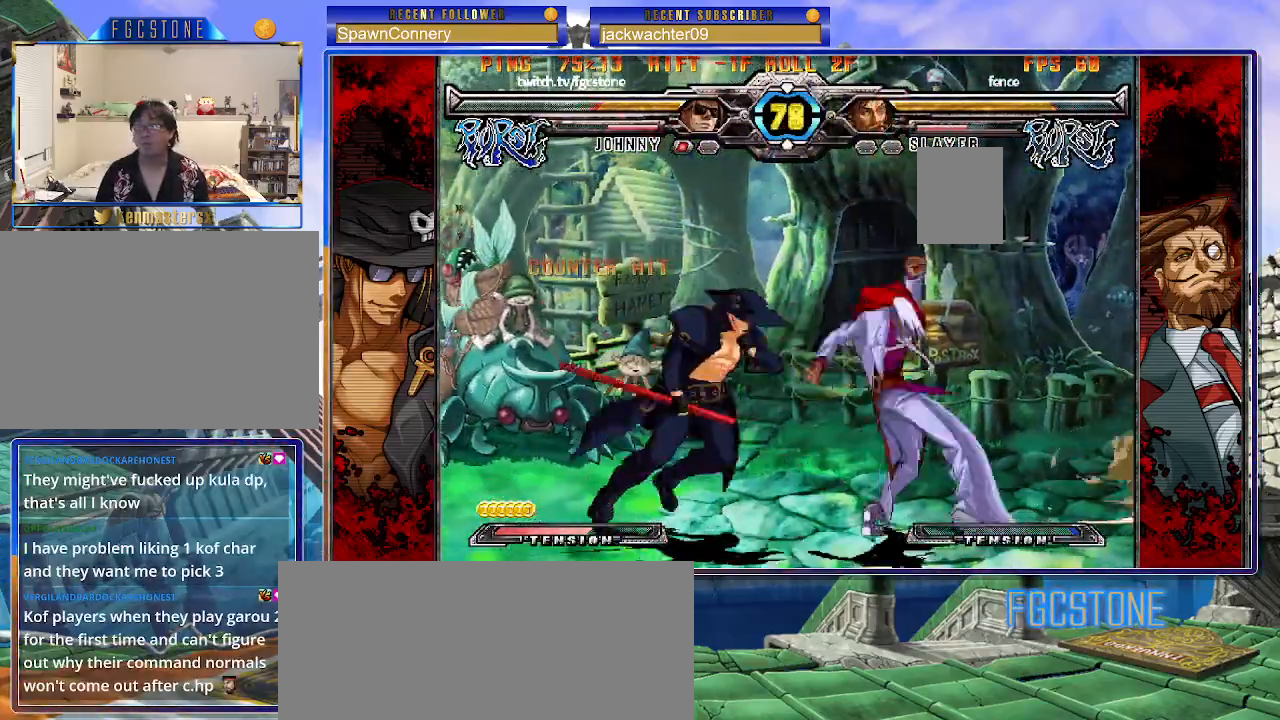
{"buttons": [], "left_stick": "left", "events": [[117, "left_stick", "left"], [183, "K", "down"], [267, "K", "up"], [333, "S", "down"], [467, "S", "up"]]}
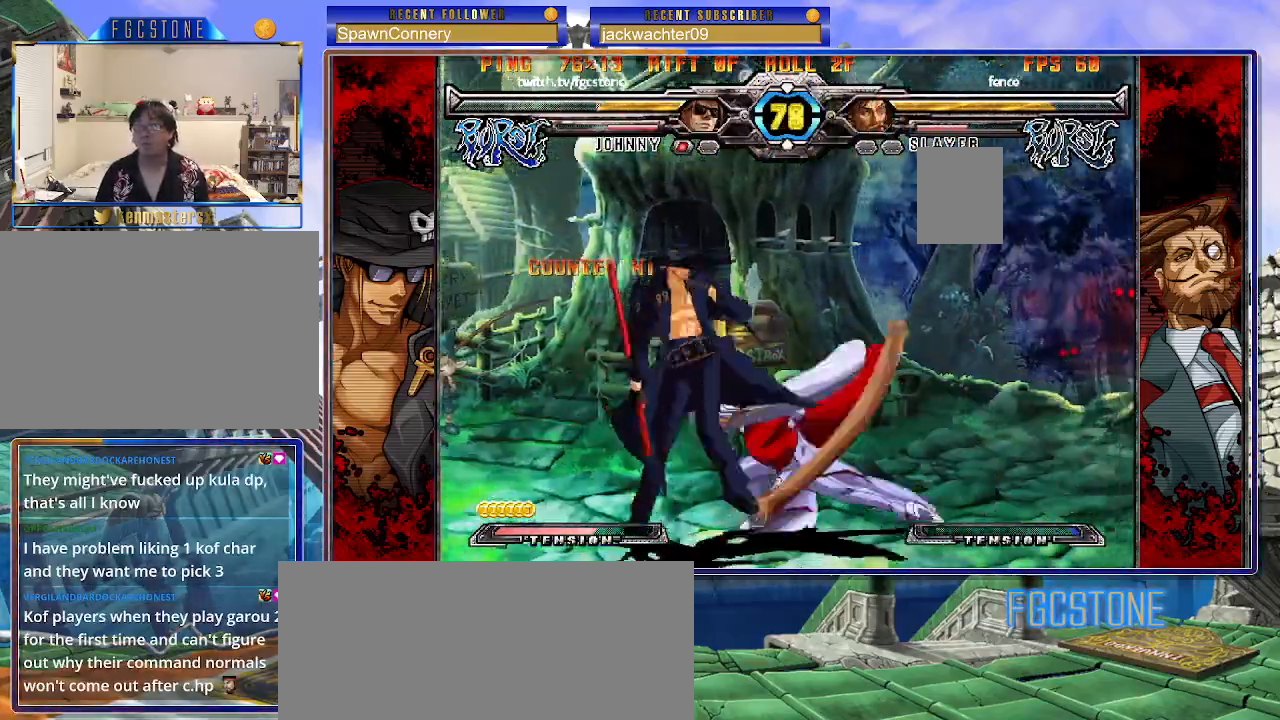
{"buttons": [], "left_stick": "left", "events": [[117, "HS", "down"], [250, "HS", "up"]]}
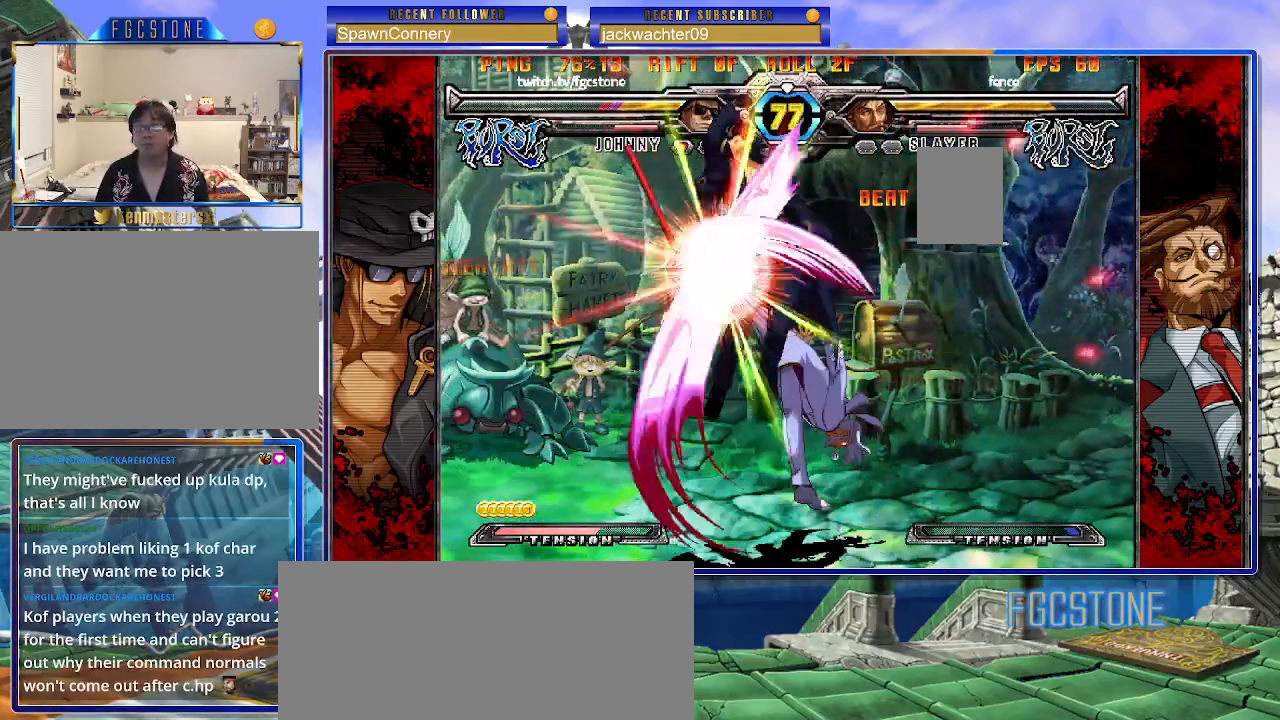
{"buttons": ["K", "P"], "left_stick": "right", "events": [[150, "K", "down"], [200, "S", "down"], [233, "K", "up"], [283, "S", "up"], [283, "left_stick", "right"], [317, "K", "down"], [317, "P", "down"], [383, "S", "down"], [400, "K", "up"], [417, "P", "up"], [467, "K", "down"], [500, "P", "down"], [500, "S", "up"]]}
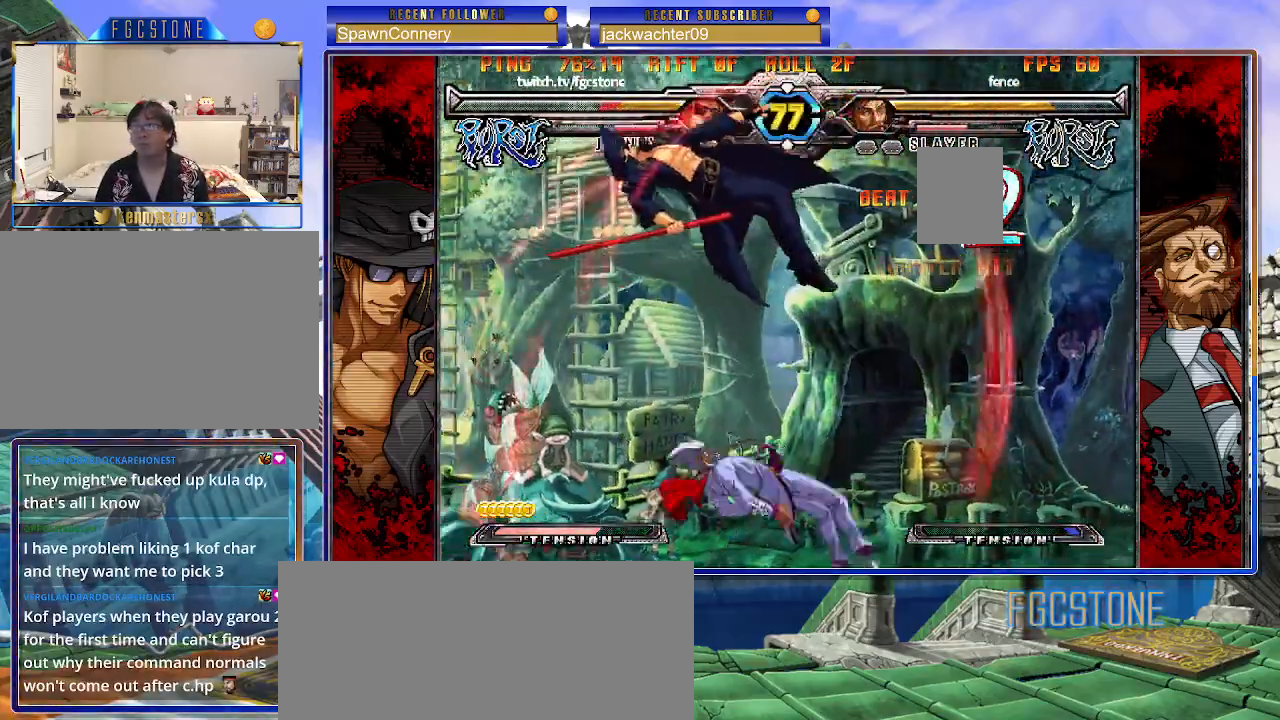
{"buttons": ["K", "P"], "left_stick": "right", "events": [[50, "S", "down"], [67, "K", "up"], [117, "K", "down"], [117, "P", "up"], [150, "P", "down"], [150, "S", "up"], [217, "S", "down"], [233, "K", "up"], [250, "P", "up"], [283, "K", "down"], [300, "P", "down"], [383, "K", "up"], [400, "P", "up"], [433, "K", "down"], [467, "P", "down"], [483, "S", "up"]]}
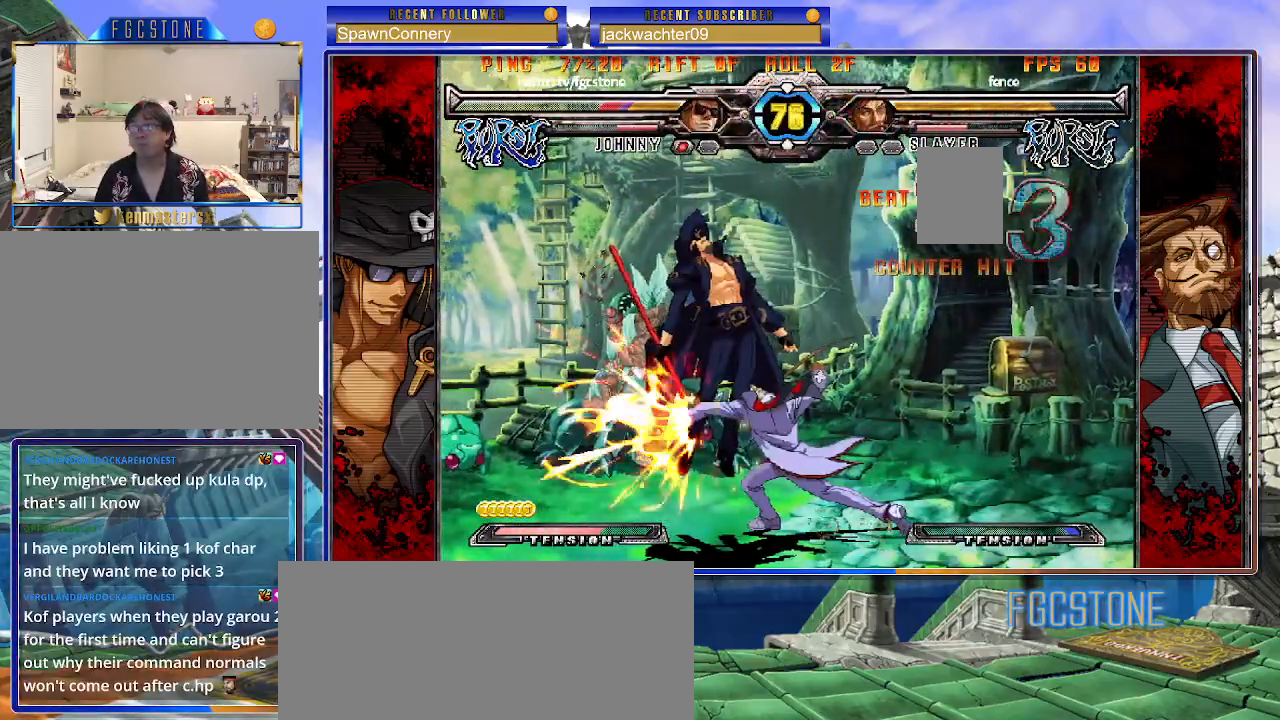
{"buttons": ["K", "P", "S"], "left_stick": "right", "events": [[17, "S", "down"], [50, "K", "up"], [67, "P", "up"], [100, "K", "down"], [117, "P", "down"], [133, "S", "up"], [167, "S", "down"], [200, "K", "up"], [233, "P", "up"], [250, "K", "down"], [283, "P", "down"], [300, "S", "up"], [333, "S", "down"], [367, "K", "up"], [383, "P", "up"], [417, "K", "down"], [450, "P", "down"], [450, "S", "up"], [483, "S", "down"]]}
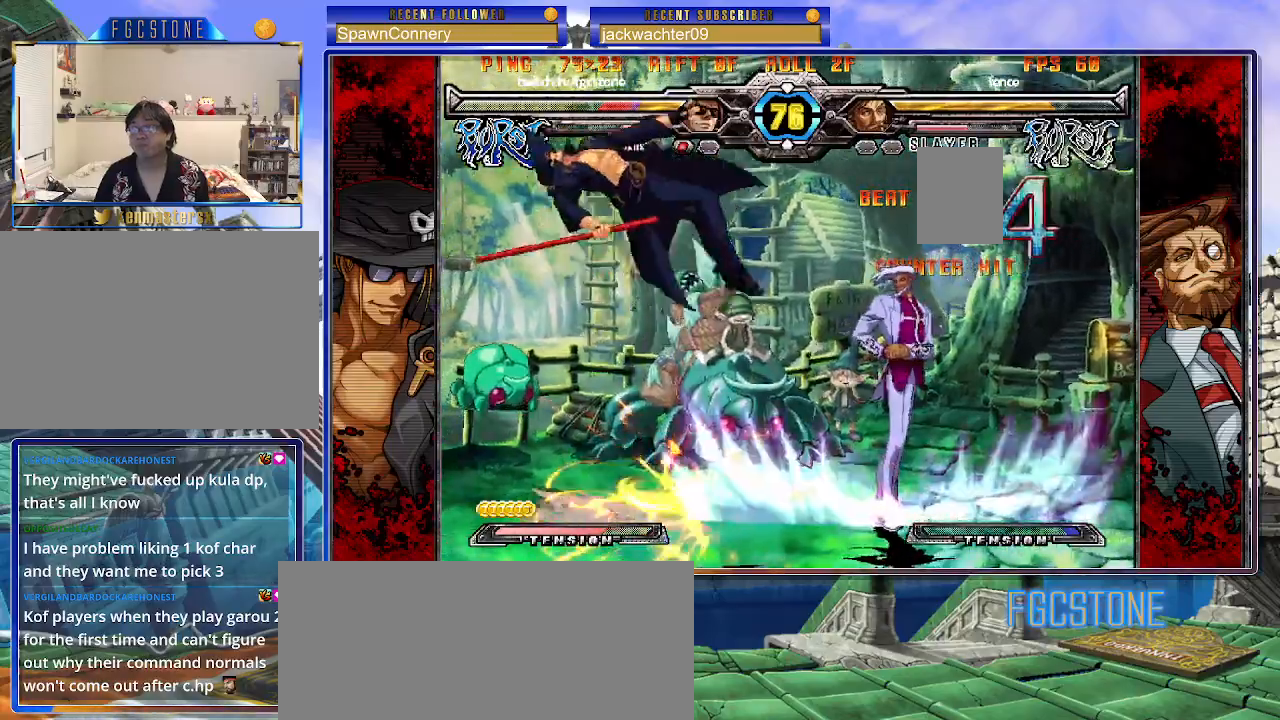
{"buttons": ["P", "S"], "left_stick": "right", "events": [[17, "K", "up"], [50, "P", "up"], [67, "K", "down"], [100, "P", "down"], [117, "S", "up"], [133, "S", "down"], [183, "K", "up"], [200, "P", "up"], [233, "K", "down"], [250, "P", "down"], [267, "S", "up"], [300, "S", "down"], [350, "K", "up"], [367, "P", "up"], [383, "K", "down"], [417, "P", "down"], [433, "S", "up"], [450, "S", "down"], [500, "K", "up"]]}
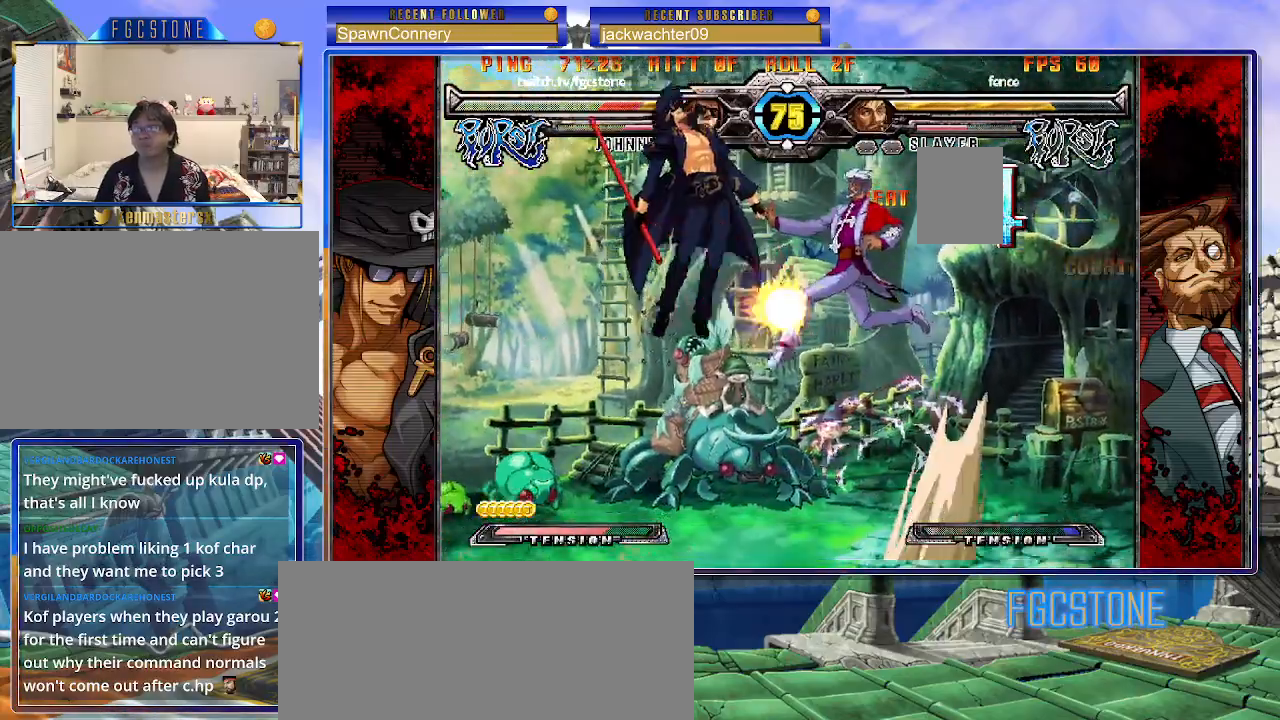
{"buttons": ["P", "S"], "left_stick": "right", "events": [[33, "P", "up"], [50, "K", "down"], [83, "P", "down"], [83, "S", "up"], [117, "S", "down"], [167, "K", "up"], [183, "P", "up"], [200, "K", "down"], [233, "P", "down"], [250, "S", "up"], [283, "S", "down"], [317, "K", "up"], [350, "P", "up"], [383, "K", "down"], [400, "P", "down"], [483, "K", "up"]]}
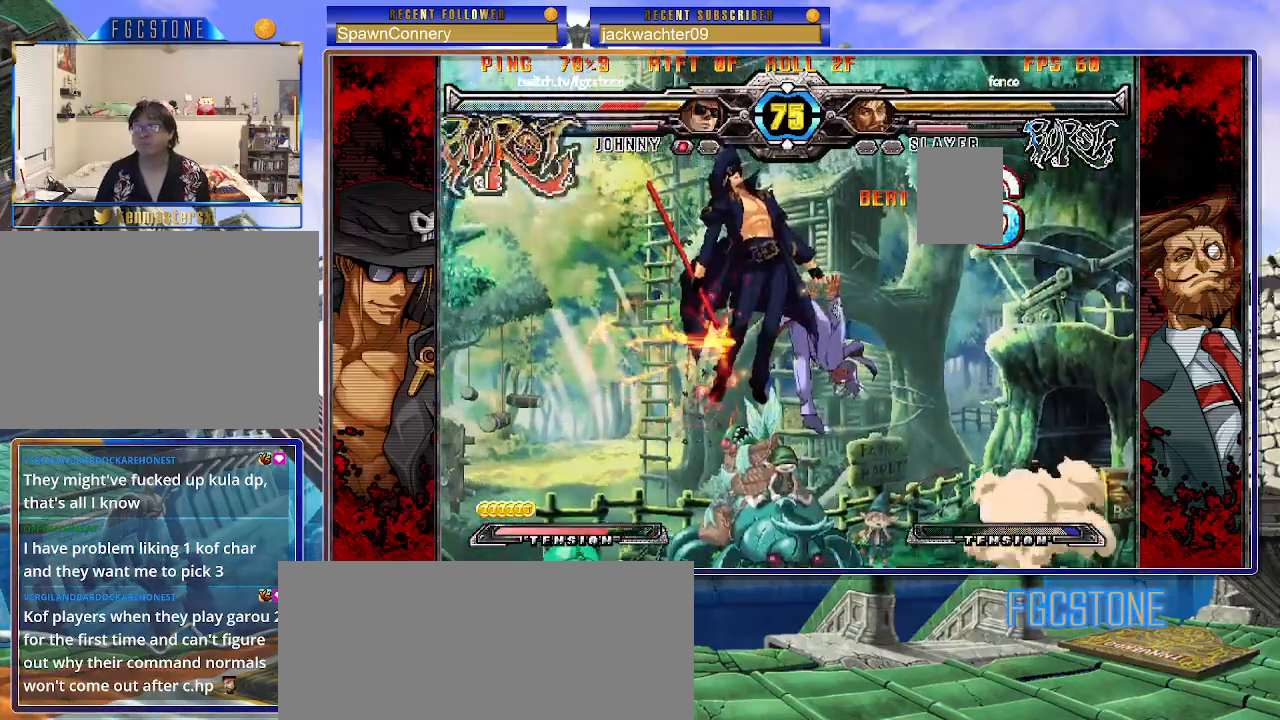
{"buttons": ["K", "S"], "left_stick": "right", "events": [[17, "K", "down"], [17, "P", "up"], [67, "P", "down"], [67, "S", "up"], [117, "S", "down"], [150, "K", "up"], [167, "P", "up"], [200, "K", "down"], [217, "P", "down"], [233, "S", "up"], [267, "S", "down"], [283, "K", "up"], [317, "P", "up"], [350, "K", "down"], [383, "P", "down"], [383, "S", "up"], [417, "S", "down"], [450, "K", "up"], [483, "P", "up"], [500, "K", "down"]]}